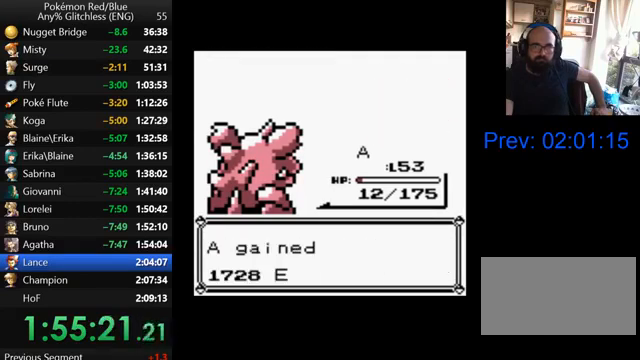
Gameplay with a controller (Nintendo layout); each line is a JSON object with the inputs held at the frame after it. "events" lists button and stick changes between this image and that frame as [ms after this image, input, new state], when the widget could be followed in between. Not read: L3 R3.
{"buttons": [], "events": [[67, "B", "down"], [100, "B", "up"], [233, "B", "down"], [300, "B", "up"], [400, "B", "down"], [500, "B", "up"]]}
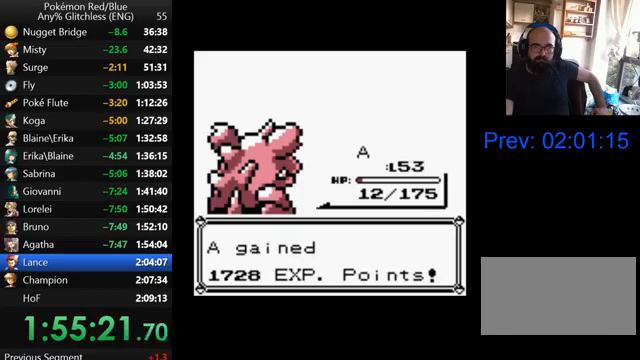
{"buttons": ["B"], "events": [[67, "B", "down"], [167, "B", "up"], [267, "B", "down"], [367, "B", "up"], [467, "B", "down"]]}
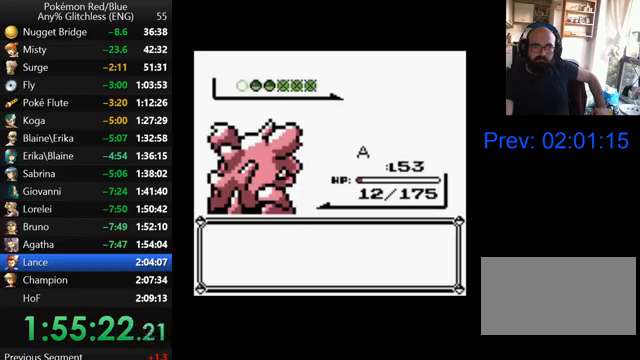
{"buttons": [], "events": [[67, "B", "up"], [167, "B", "down"], [267, "B", "up"], [333, "B", "down"], [467, "B", "up"]]}
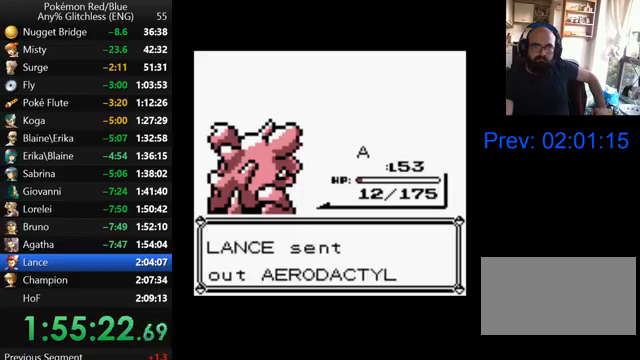
{"buttons": ["A"], "events": [[33, "B", "down"], [133, "B", "up"], [267, "A", "down"], [367, "A", "up"], [467, "A", "down"]]}
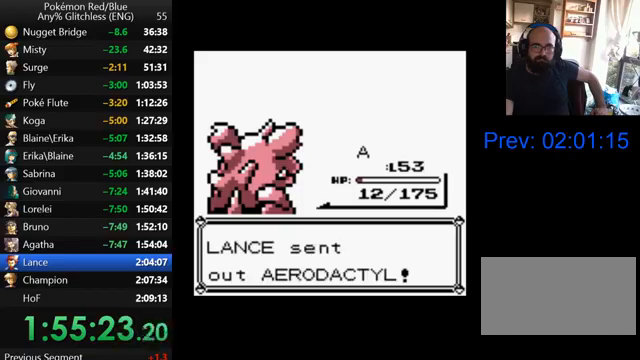
{"buttons": [], "events": [[67, "A", "up"], [167, "A", "down"], [267, "A", "up"], [367, "A", "down"], [467, "A", "up"]]}
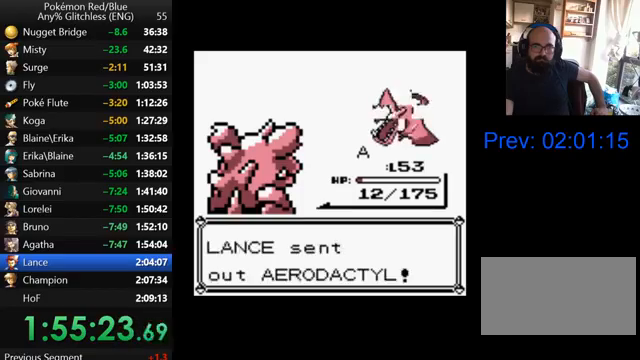
{"buttons": [], "events": [[33, "A", "down"], [100, "A", "up"], [200, "A", "down"], [267, "A", "up"], [367, "A", "down"], [467, "A", "up"]]}
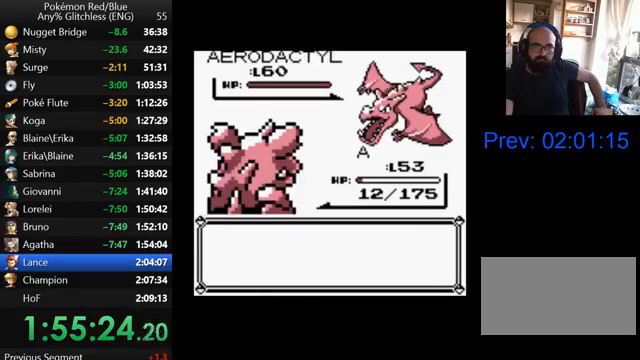
{"buttons": [], "events": [[167, "B", "down"], [300, "B", "up"], [367, "B", "down"], [467, "B", "up"]]}
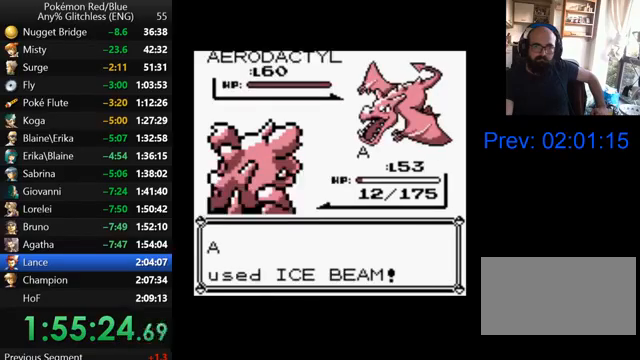
{"buttons": ["B"], "events": [[67, "B", "down"], [167, "B", "up"], [267, "B", "down"], [333, "B", "up"], [467, "B", "down"]]}
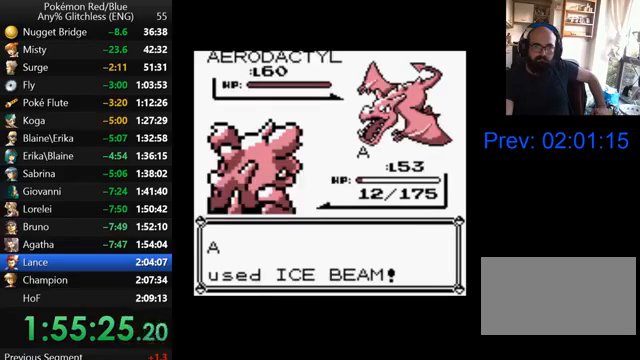
{"buttons": ["B"], "events": []}
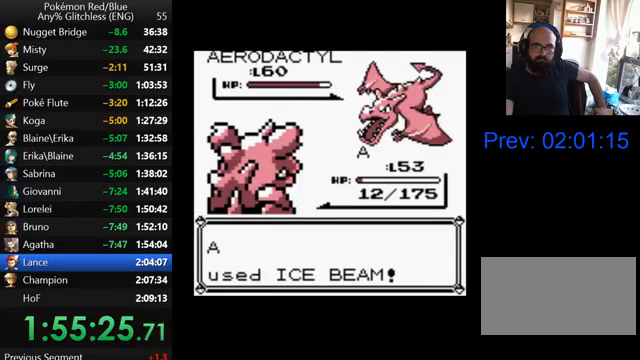
{"buttons": ["B"], "events": []}
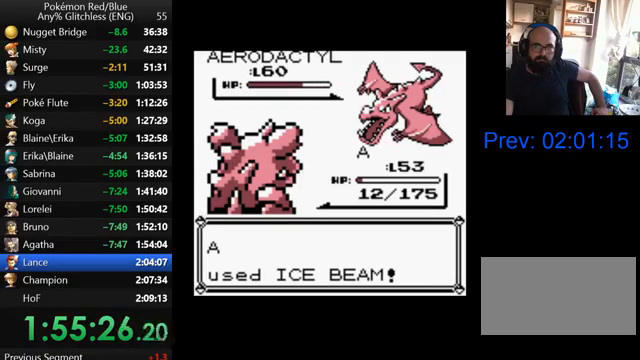
{"buttons": ["B"], "events": []}
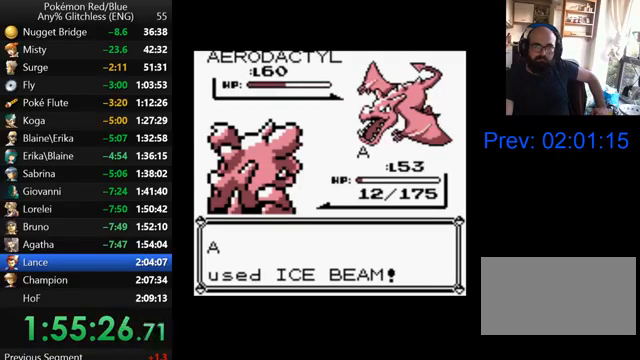
{"buttons": ["B"], "events": [[367, "B", "up"], [467, "B", "down"]]}
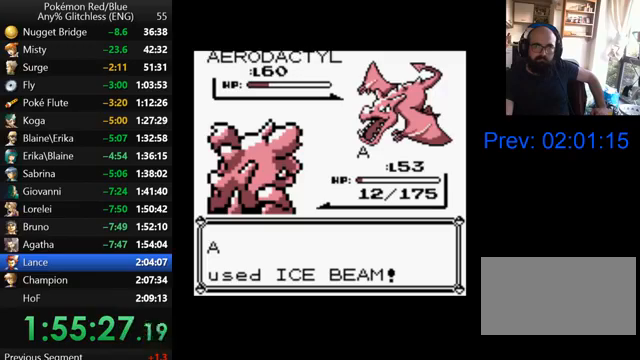
{"buttons": ["B"], "events": [[67, "B", "up"], [167, "B", "down"], [267, "B", "up"], [367, "B", "down"], [433, "B", "up"], [500, "B", "down"]]}
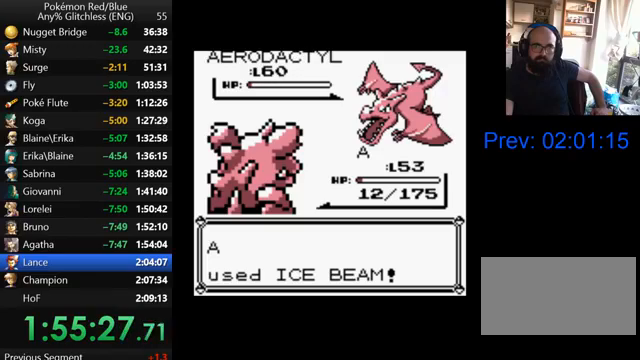
{"buttons": [], "events": [[100, "B", "up"], [200, "B", "down"], [267, "B", "up"], [367, "B", "down"], [467, "B", "up"]]}
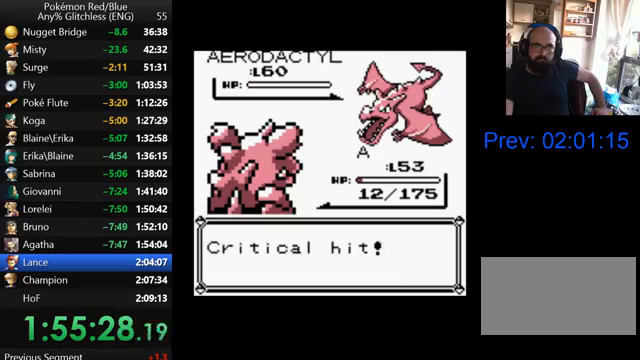
{"buttons": [], "events": [[67, "B", "down"], [100, "B", "up"], [200, "B", "down"], [267, "B", "up"], [400, "B", "down"], [500, "B", "up"]]}
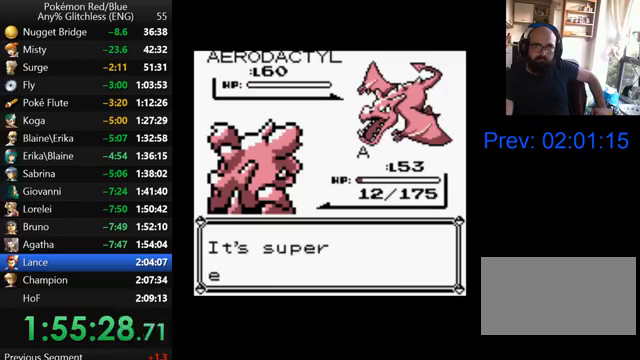
{"buttons": ["B"], "events": [[67, "B", "down"], [167, "B", "up"], [267, "B", "down"], [367, "B", "up"], [467, "B", "down"]]}
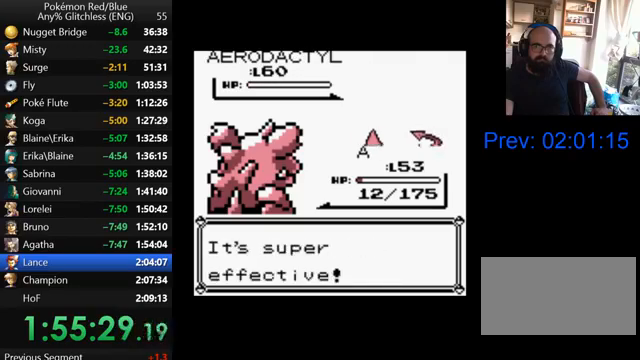
{"buttons": ["B"], "events": [[33, "B", "up"], [133, "B", "down"], [200, "B", "up"], [300, "B", "down"], [400, "B", "up"], [500, "B", "down"]]}
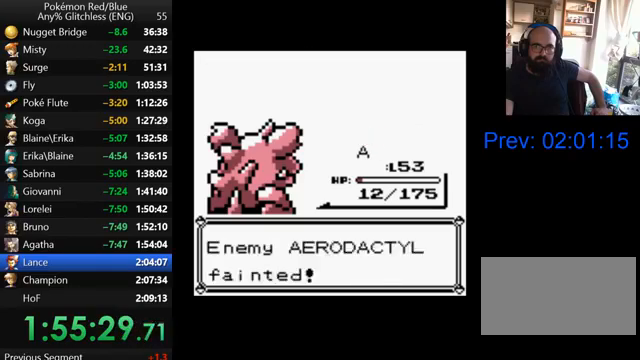
{"buttons": [], "events": [[67, "B", "up"], [167, "B", "down"], [267, "B", "up"], [367, "B", "down"], [433, "B", "up"]]}
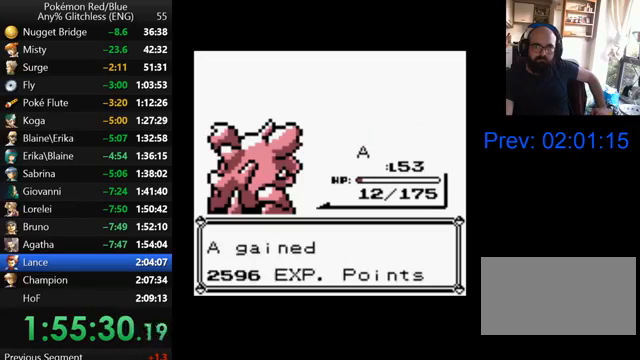
{"buttons": [], "events": [[33, "B", "down"], [133, "B", "up"], [200, "B", "down"], [300, "B", "up"], [400, "B", "down"], [467, "B", "up"]]}
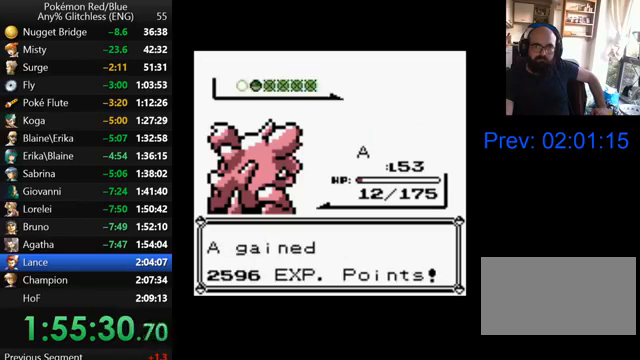
{"buttons": ["B"], "events": [[67, "B", "down"], [167, "B", "up"], [267, "B", "down"], [367, "B", "up"], [467, "B", "down"]]}
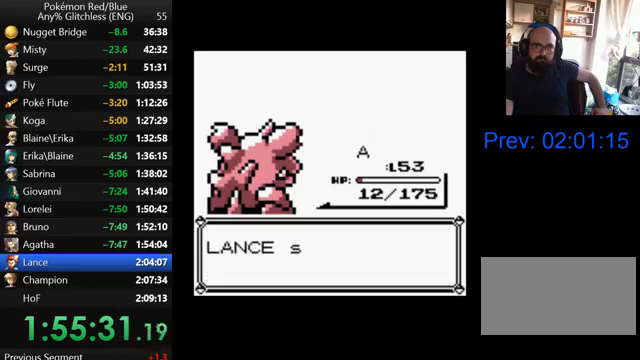
{"buttons": [], "events": [[67, "B", "up"], [100, "B", "down"], [267, "B", "up"], [367, "A", "down"], [500, "A", "up"]]}
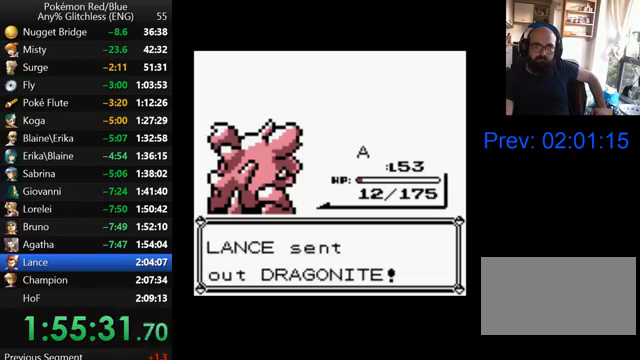
{"buttons": ["A"], "events": [[100, "A", "down"], [167, "A", "up"], [267, "A", "down"], [367, "A", "up"], [467, "A", "down"]]}
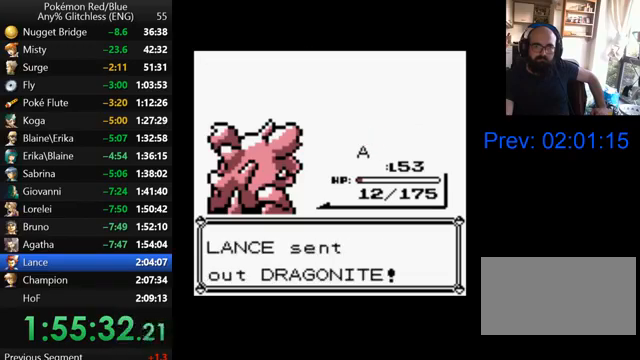
{"buttons": ["A"], "events": [[67, "A", "up"], [167, "A", "down"], [267, "A", "up"], [333, "A", "down"], [400, "A", "up"], [500, "A", "down"]]}
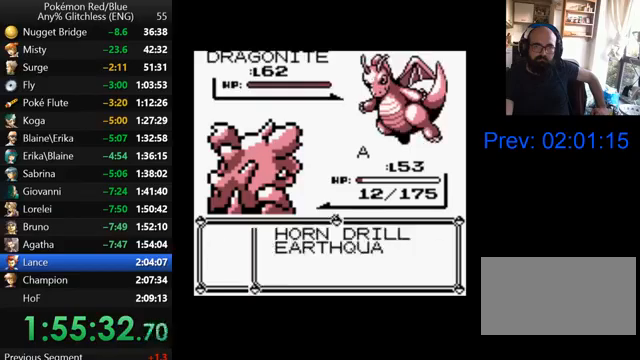
{"buttons": ["B"], "events": [[67, "A", "up"], [167, "A", "down"], [267, "A", "up"], [467, "B", "down"]]}
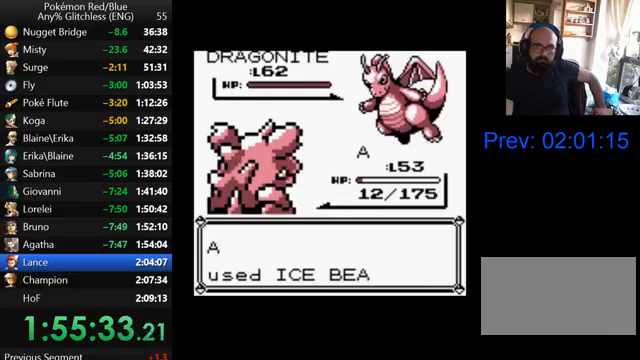
{"buttons": [], "events": [[67, "B", "up"], [167, "B", "down"], [267, "B", "up"], [367, "B", "down"], [467, "B", "up"]]}
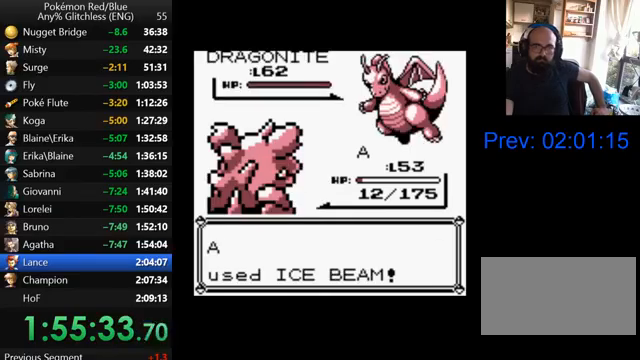
{"buttons": ["B"], "events": [[67, "B", "down"], [133, "B", "up"], [233, "B", "down"], [300, "B", "up"], [400, "B", "down"]]}
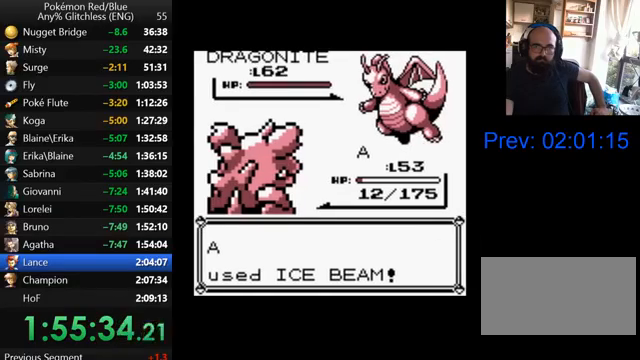
{"buttons": ["B"], "events": []}
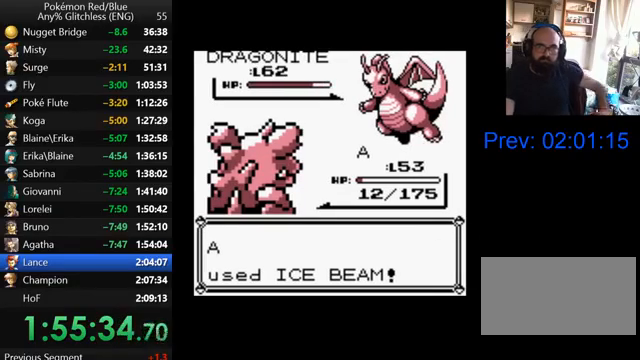
{"buttons": ["B"], "events": []}